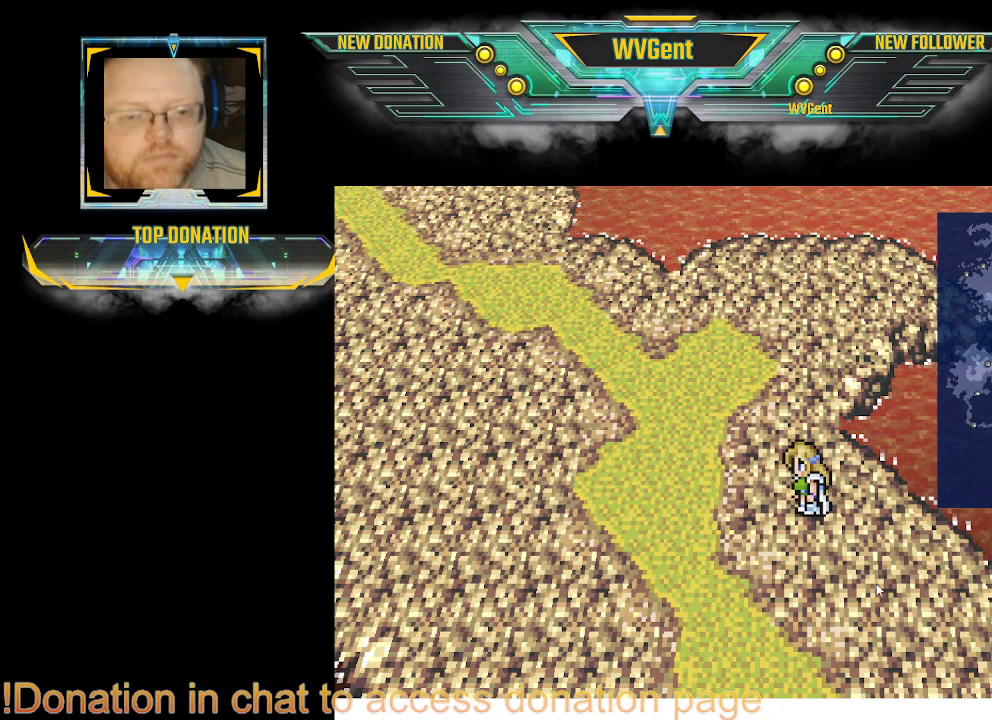
Gameplay with a controller (PlayStation layout); each line is a JSON object with the inputs held at the frame after it. "events" lists button and stick changes between this image and that frame as [ms after this image, input, new state], when the widget could be followed in between. Not read: L3 R3.
{"buttons": [], "left_stick": "right", "right_stick": "center", "events": [[433, "left_stick", "right"]]}
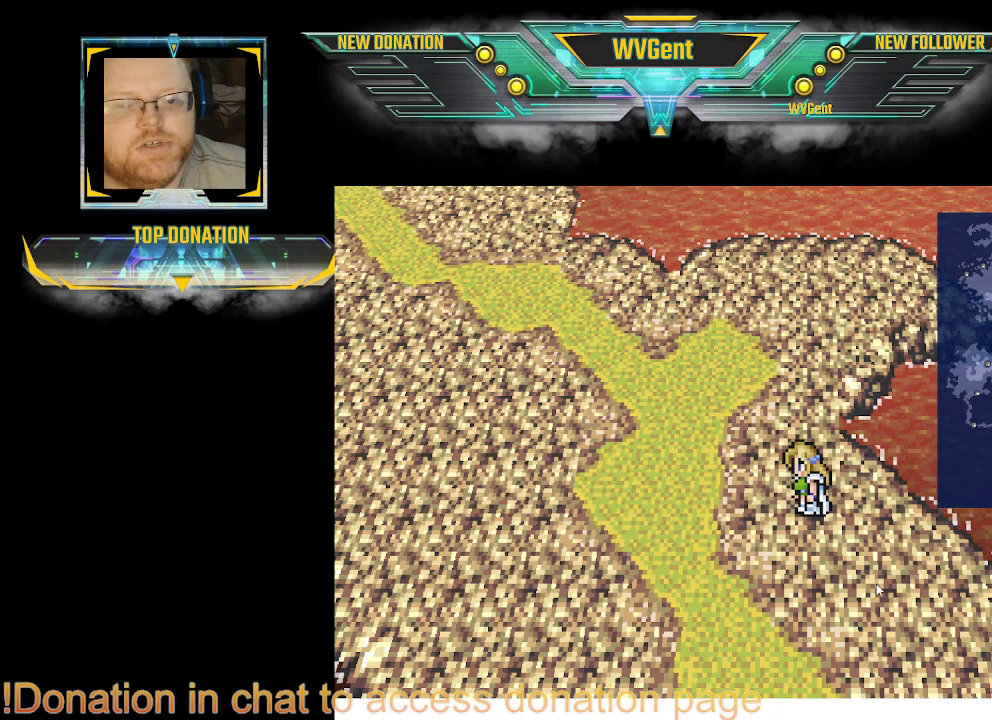
{"buttons": [], "left_stick": "down", "right_stick": "center", "events": [[33, "left_stick", "center"], [233, "left_stick", "right"], [300, "left_stick", "center"], [400, "left_stick", "down"]]}
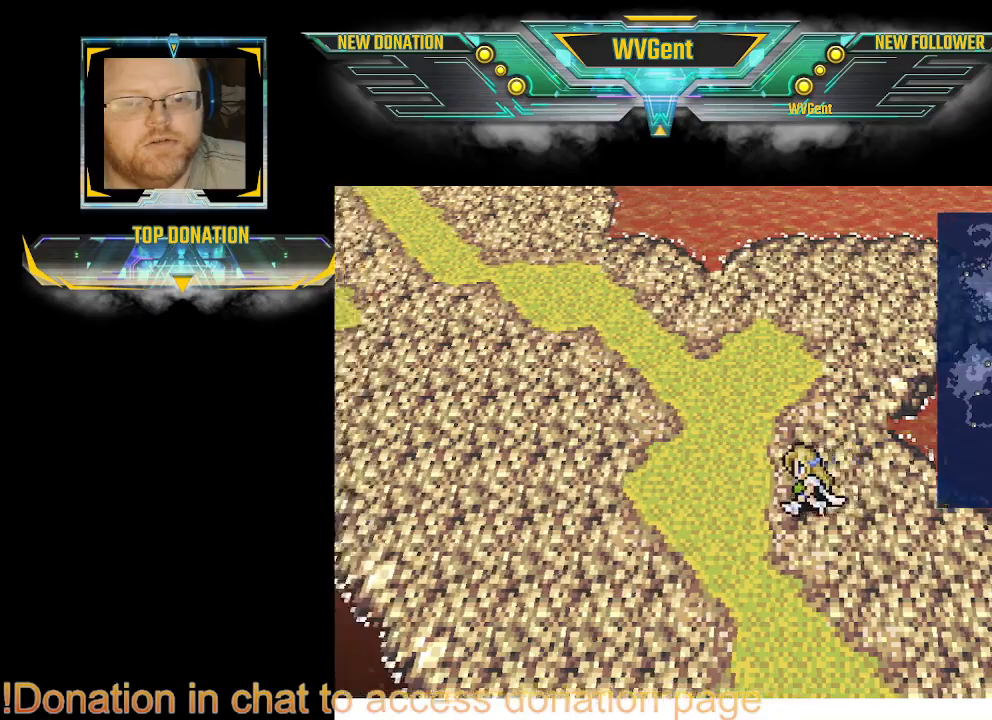
{"buttons": [], "left_stick": "up-left", "right_stick": "center", "events": [[200, "left_stick", "up-left"]]}
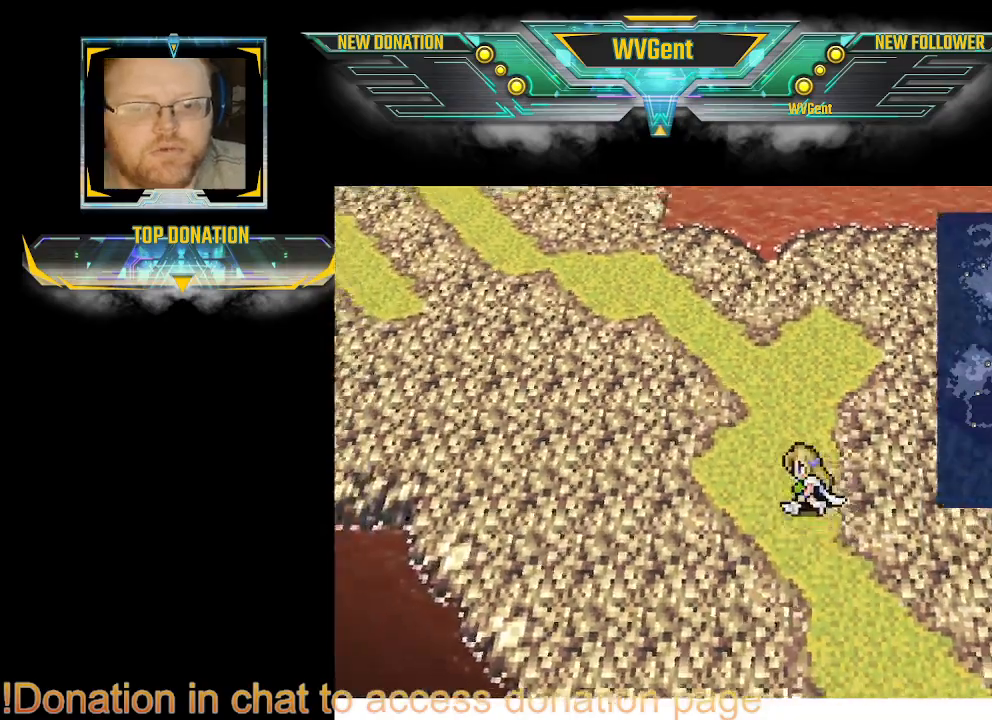
{"buttons": [], "left_stick": "up-left", "right_stick": "center", "events": []}
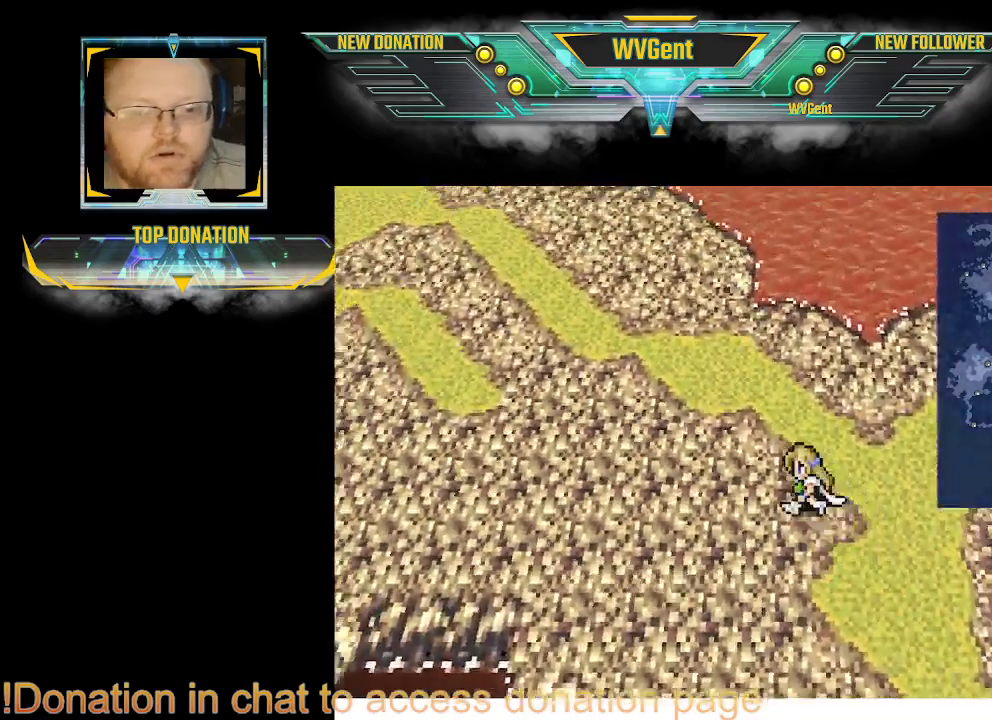
{"buttons": [], "left_stick": "up-left", "right_stick": "center", "events": [[33, "left_stick", "up"], [167, "left_stick", "up-left"]]}
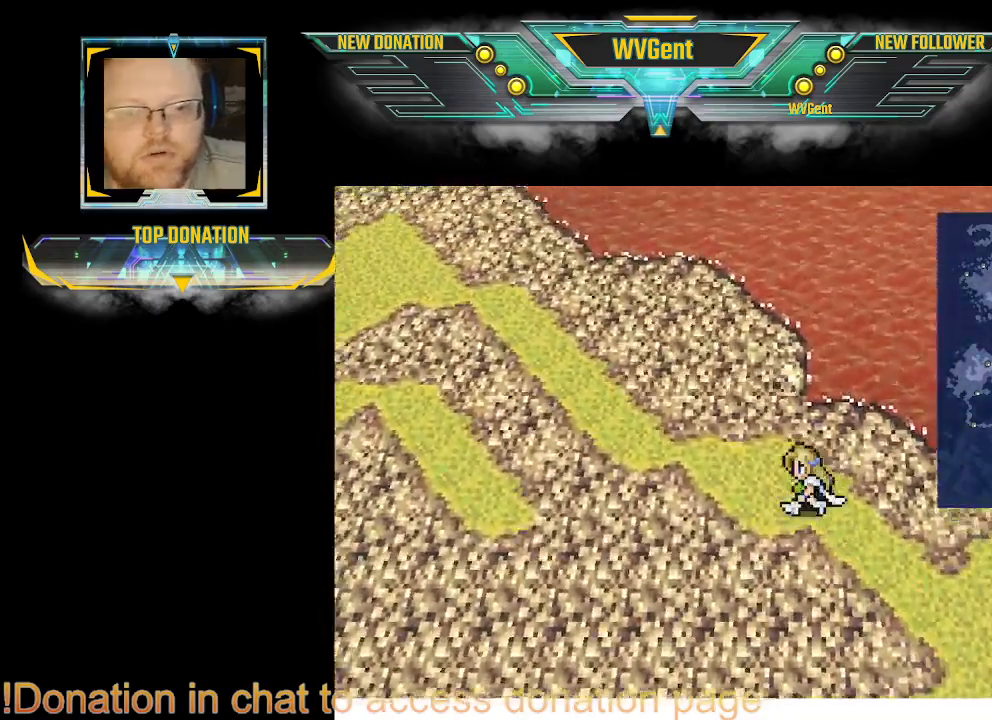
{"buttons": [], "left_stick": "up-left", "right_stick": "center", "events": []}
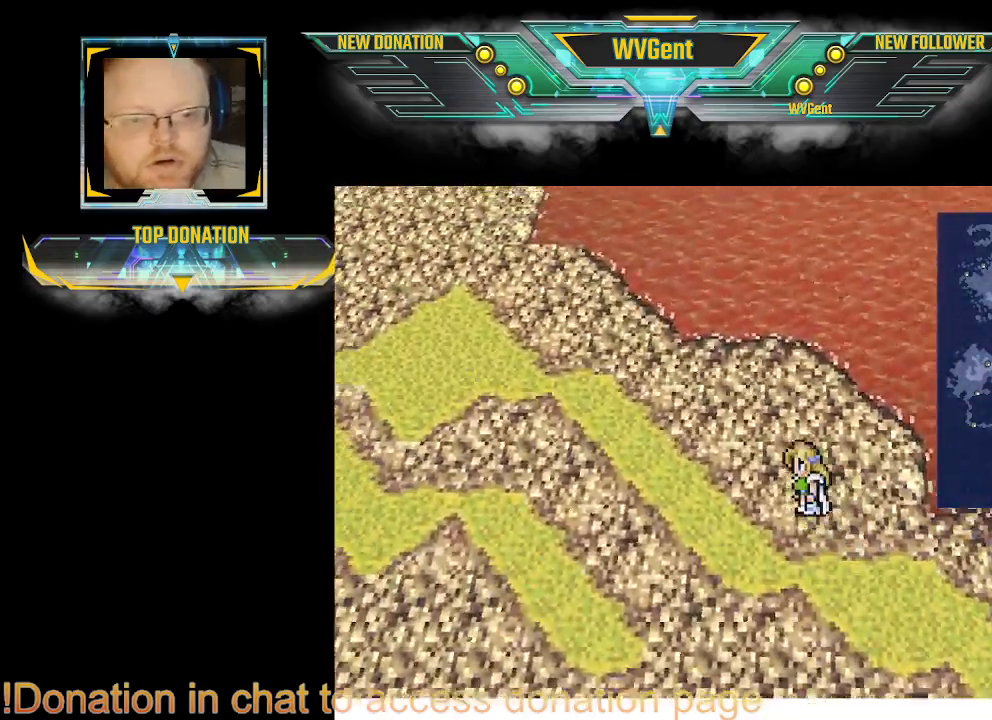
{"buttons": [], "left_stick": "up-left", "right_stick": "center", "events": []}
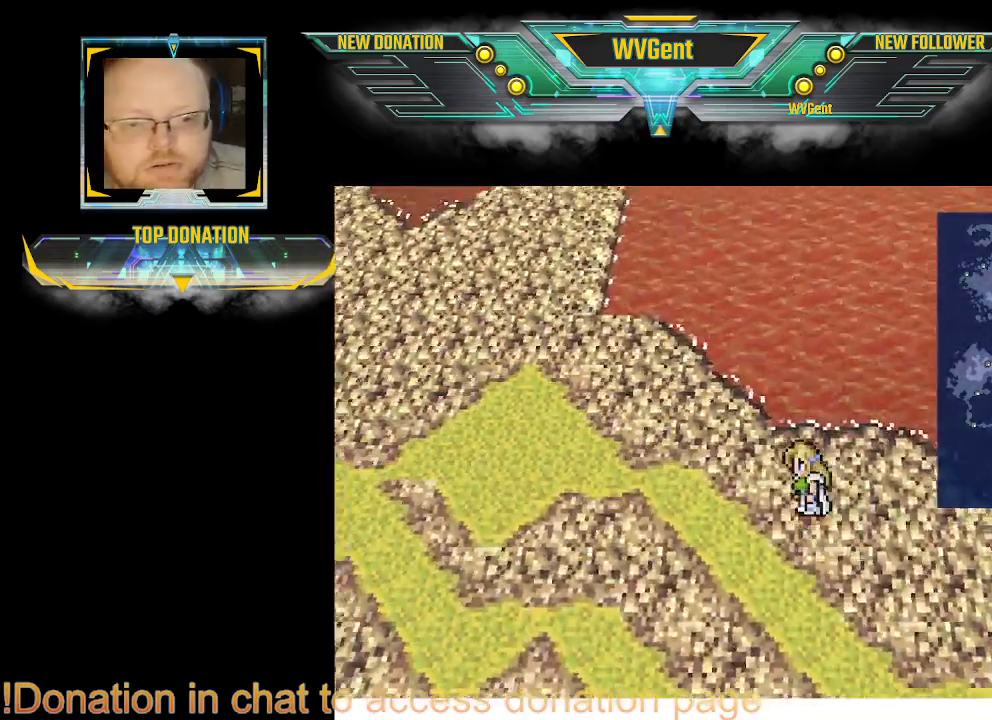
{"buttons": [], "left_stick": "up-left", "right_stick": "center", "events": []}
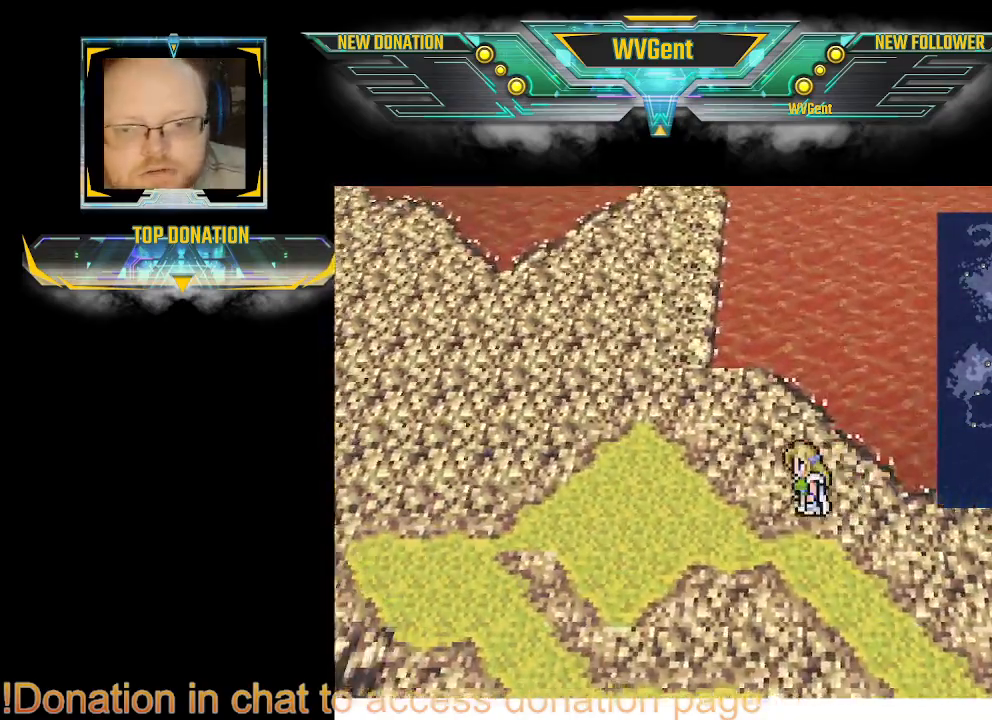
{"buttons": [], "left_stick": "up-left", "right_stick": "center", "events": []}
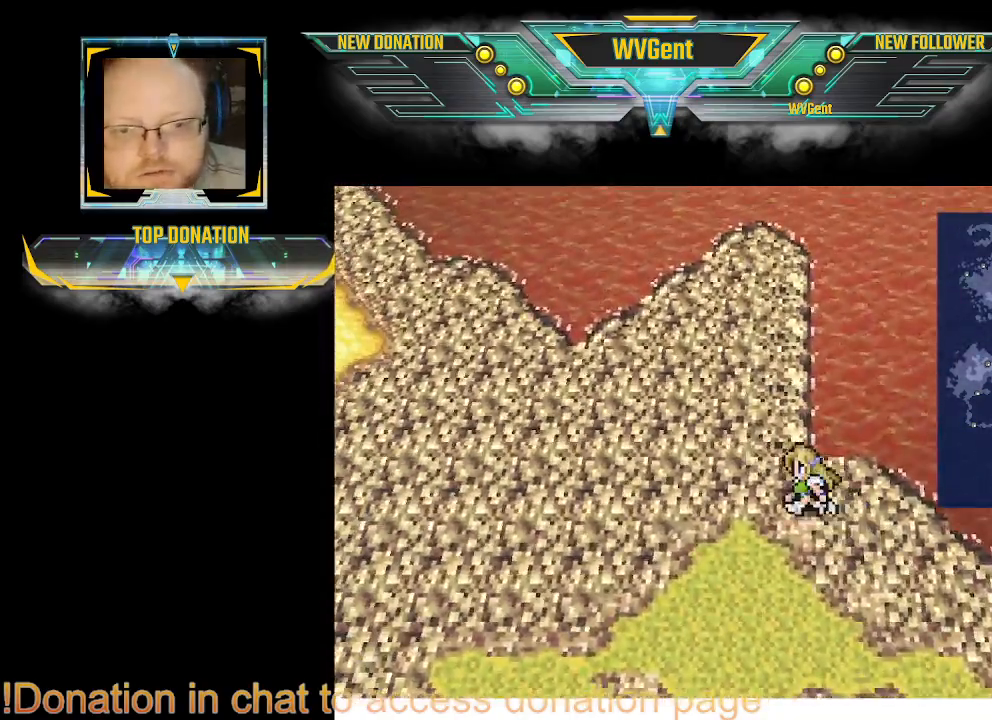
{"buttons": [], "left_stick": "up-left", "right_stick": "center", "events": []}
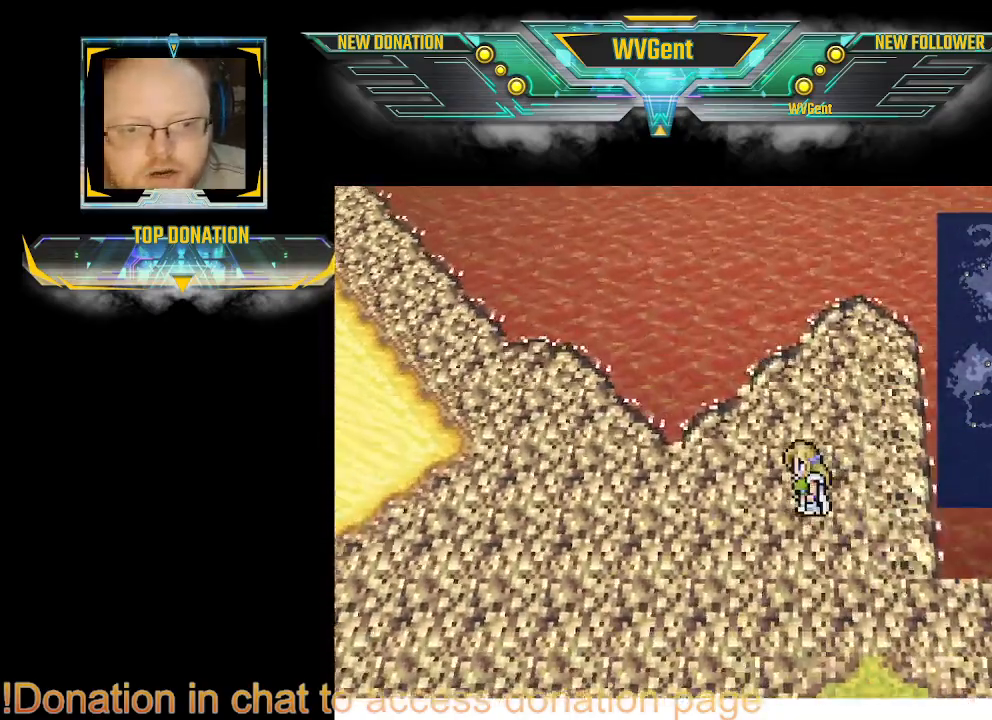
{"buttons": [], "left_stick": "left", "right_stick": "center", "events": [[300, "left_stick", "left"]]}
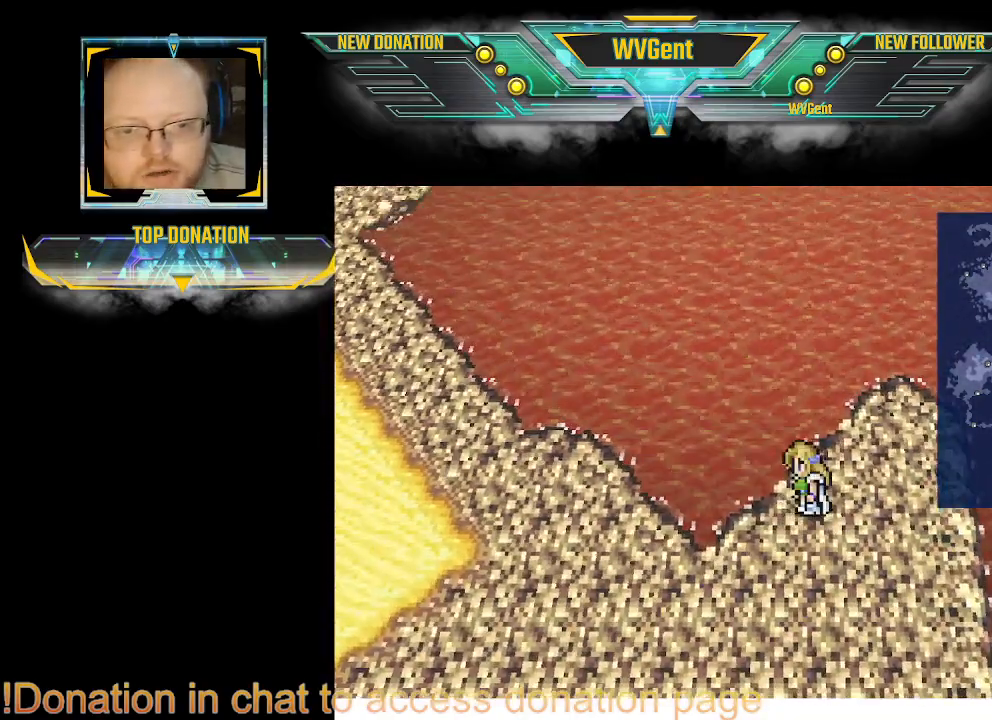
{"buttons": [], "left_stick": "left", "right_stick": "center", "events": [[233, "left_stick", "down-left"], [367, "left_stick", "left"]]}
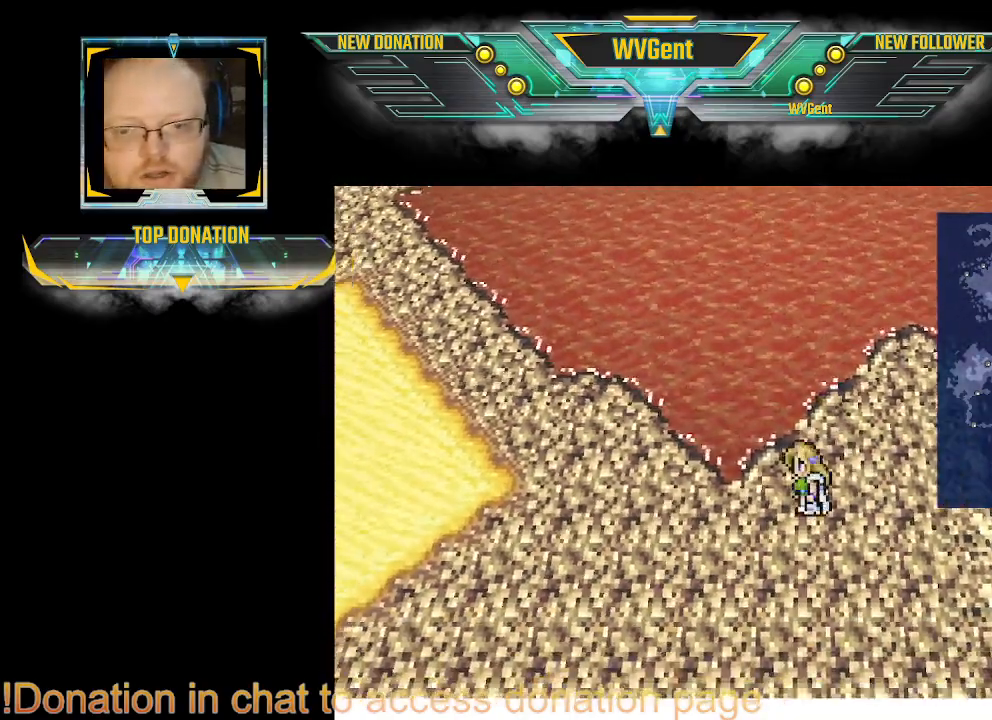
{"buttons": [], "left_stick": "up-left", "right_stick": "center", "events": [[367, "left_stick", "up-left"]]}
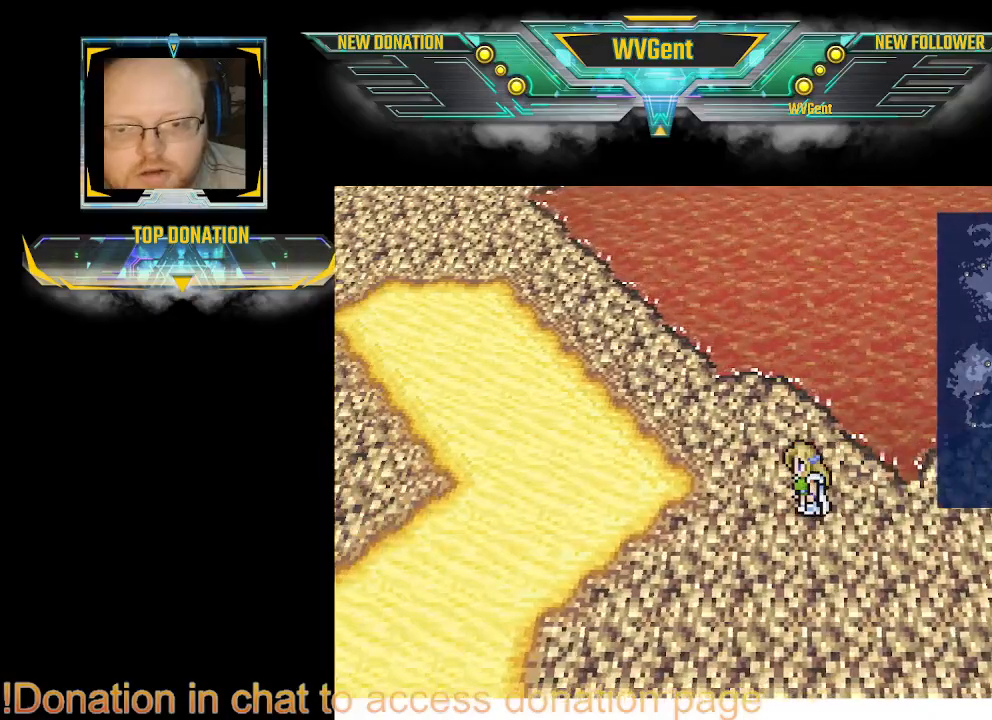
{"buttons": [], "left_stick": "up-left", "right_stick": "center", "events": []}
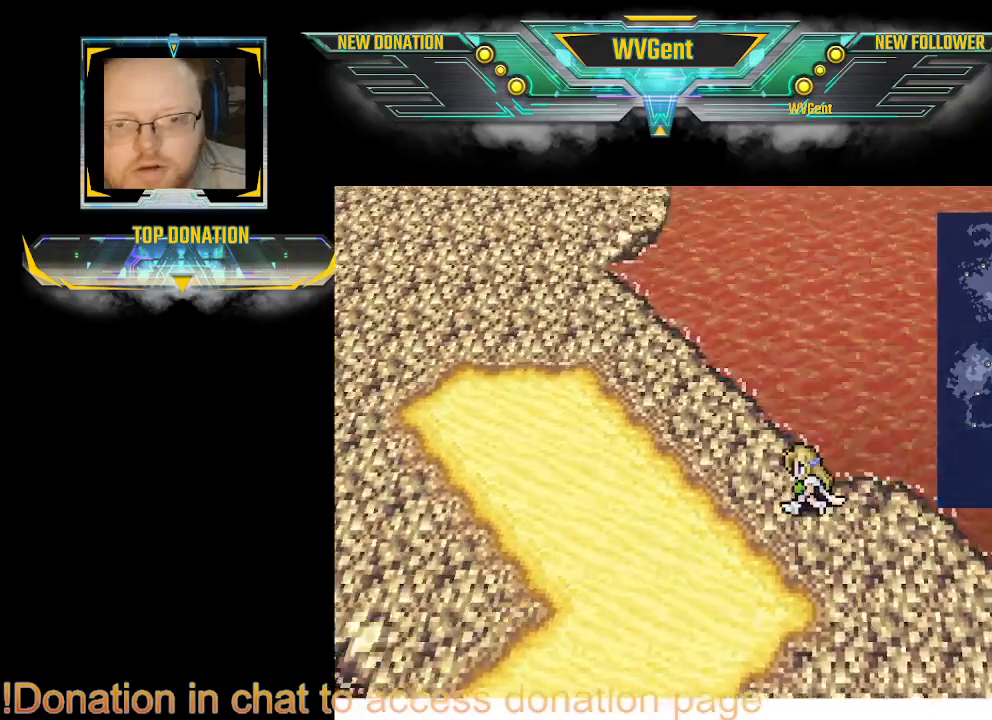
{"buttons": [], "left_stick": "up-left", "right_stick": "center", "events": []}
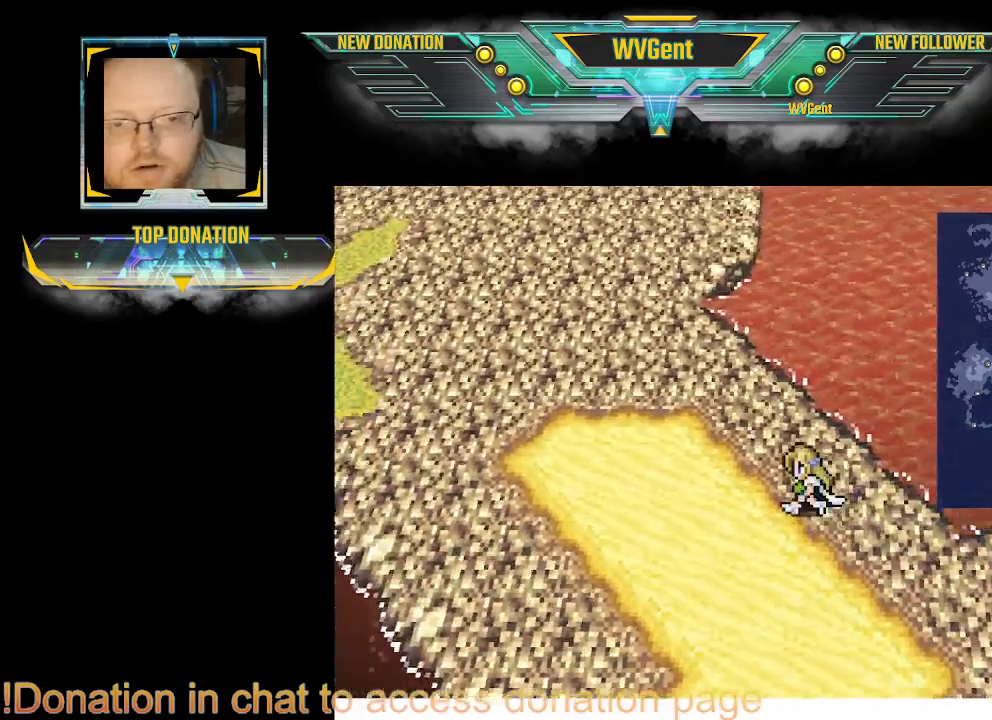
{"buttons": [], "left_stick": "up-left", "right_stick": "center", "events": []}
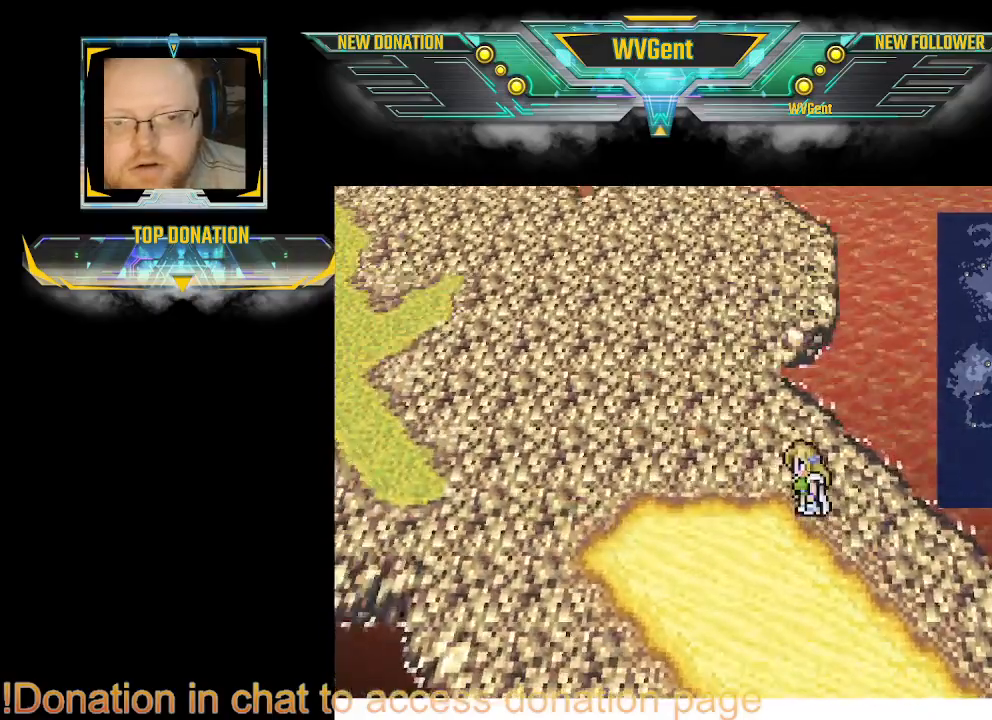
{"buttons": [], "left_stick": "up-left", "right_stick": "center", "events": []}
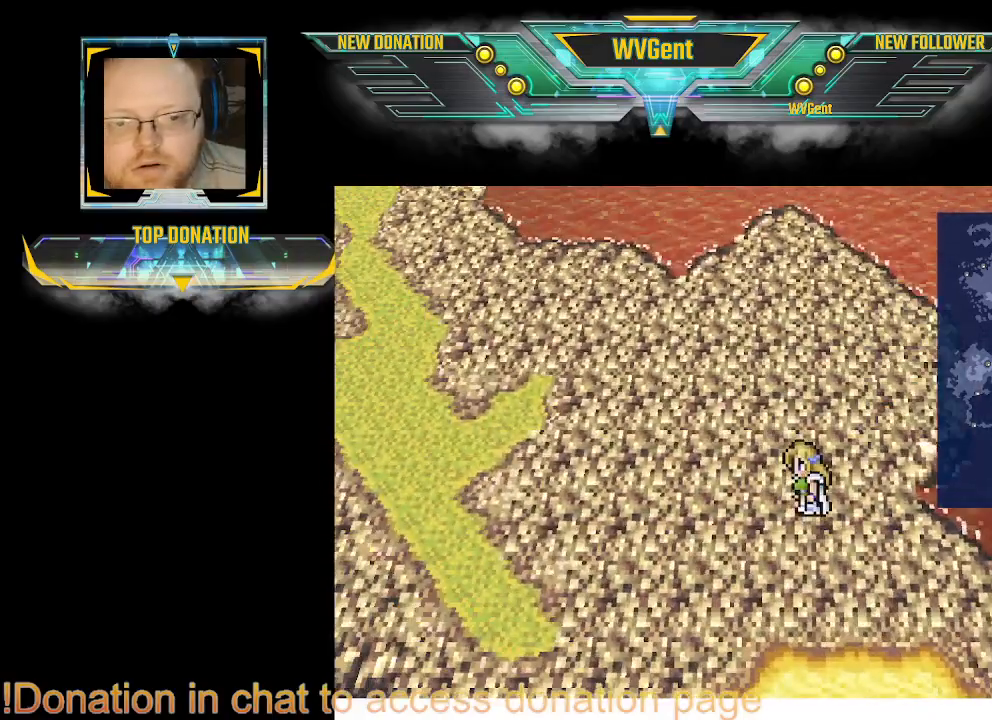
{"buttons": [], "left_stick": "up-left", "right_stick": "center", "events": []}
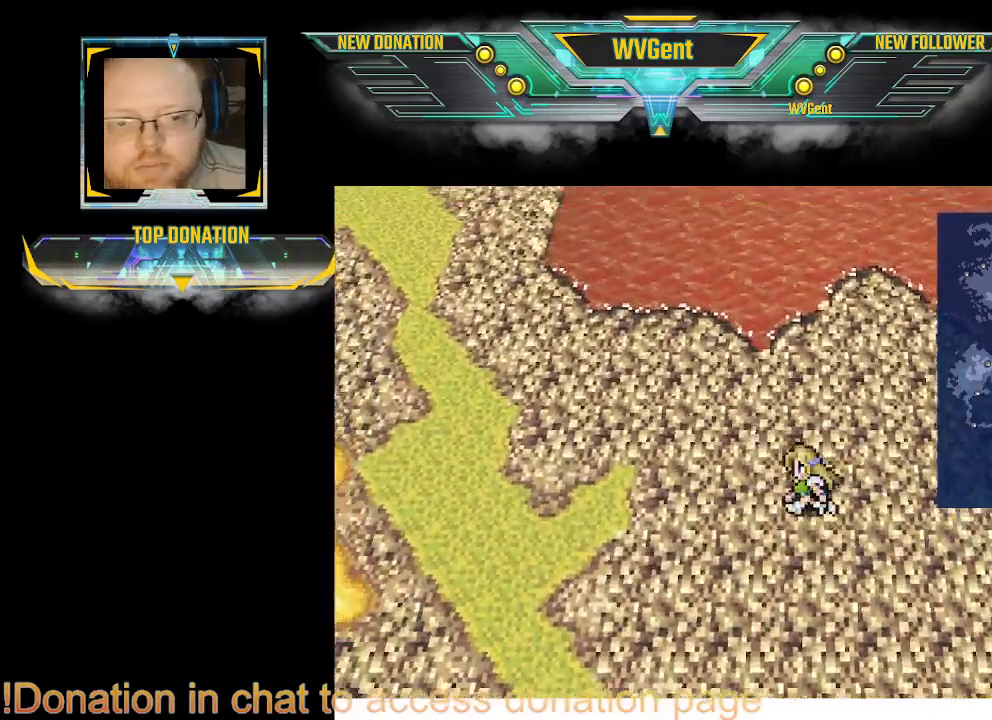
{"buttons": [], "left_stick": "up-left", "right_stick": "center", "events": []}
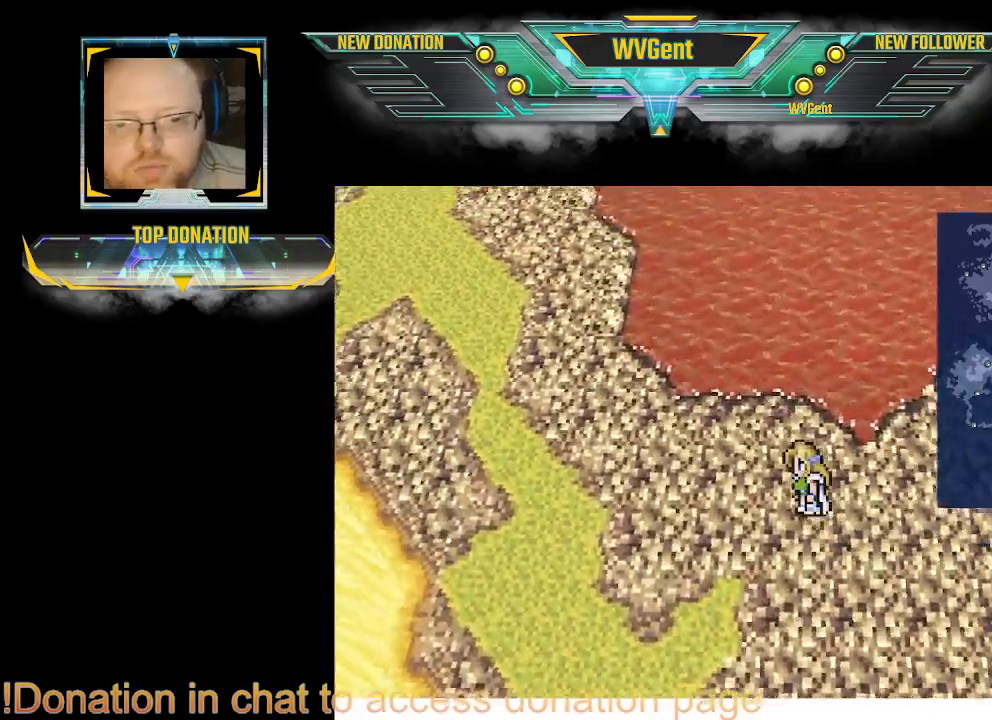
{"buttons": [], "left_stick": "up-left", "right_stick": "center", "events": []}
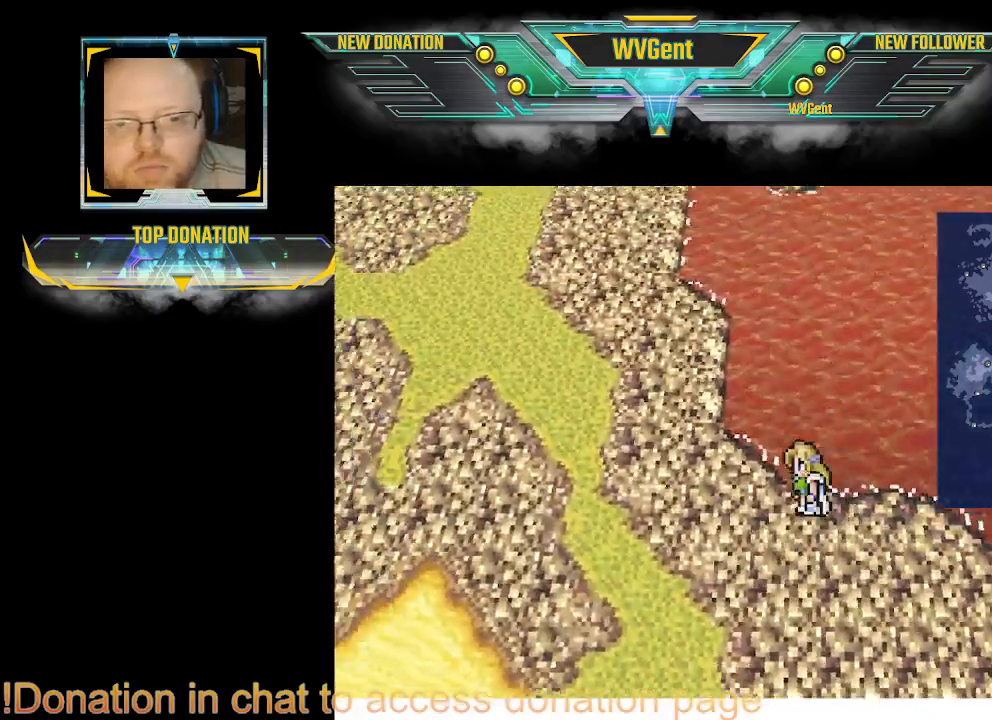
{"buttons": [], "left_stick": "up-left", "right_stick": "center", "events": [[33, "left_stick", "left"], [233, "left_stick", "up-left"]]}
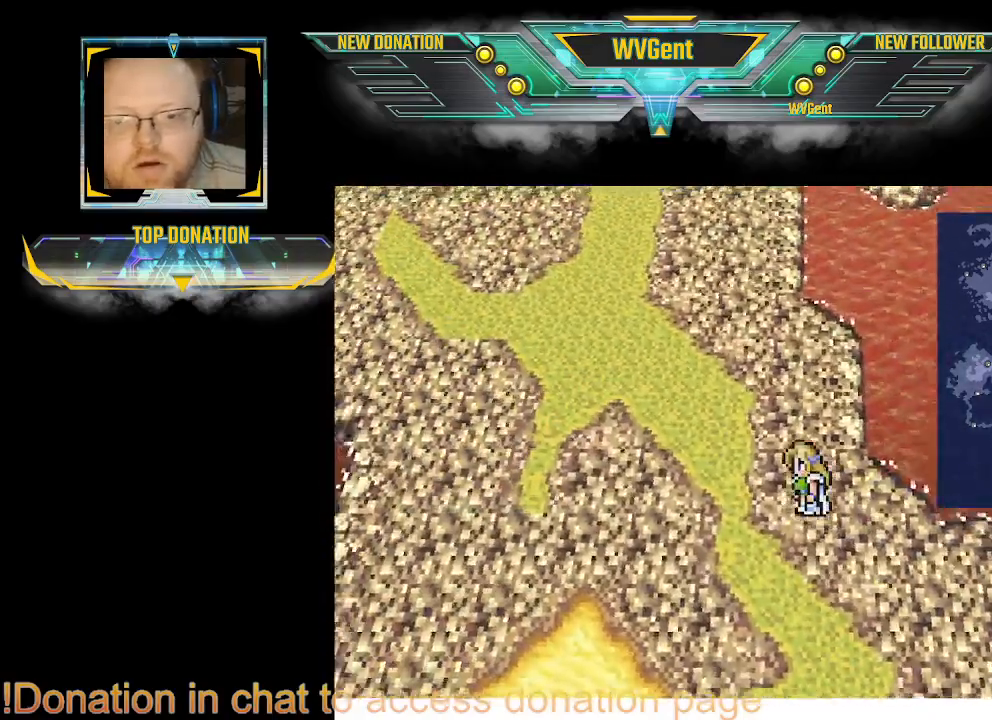
{"buttons": [], "left_stick": "up-left", "right_stick": "center", "events": []}
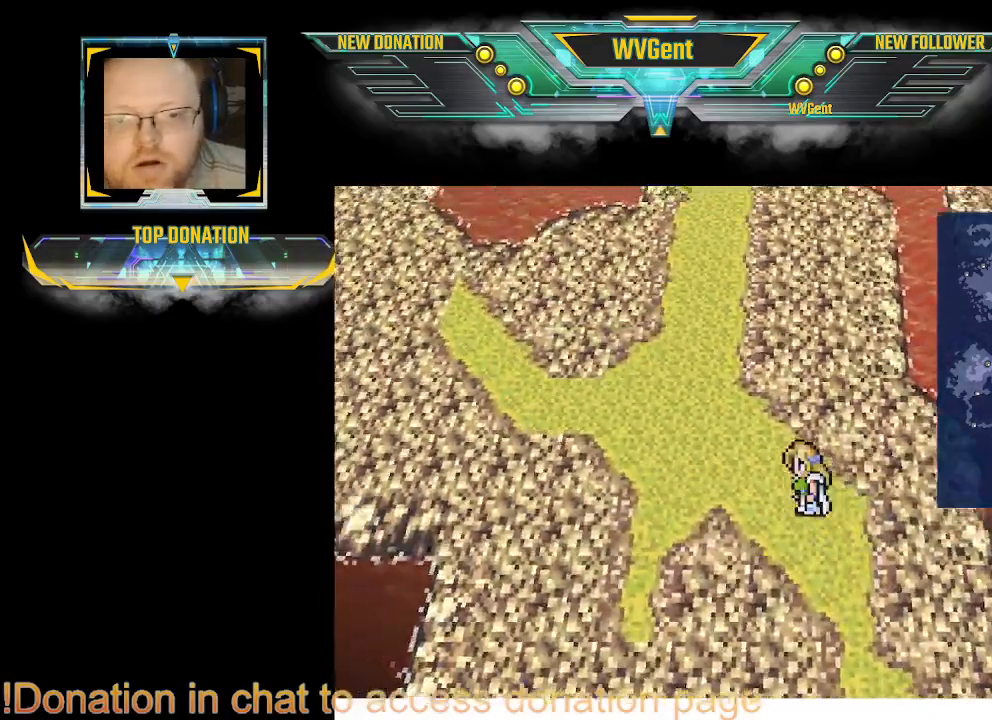
{"buttons": [], "left_stick": "up", "right_stick": "center", "events": [[100, "left_stick", "up"]]}
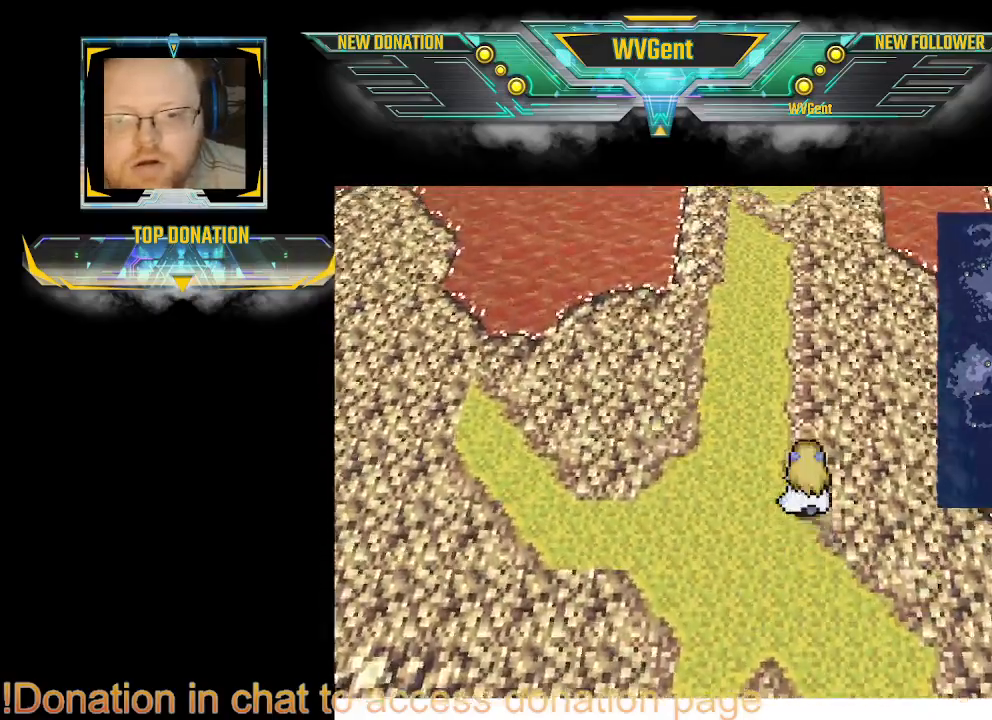
{"buttons": [], "left_stick": "up", "right_stick": "center", "events": []}
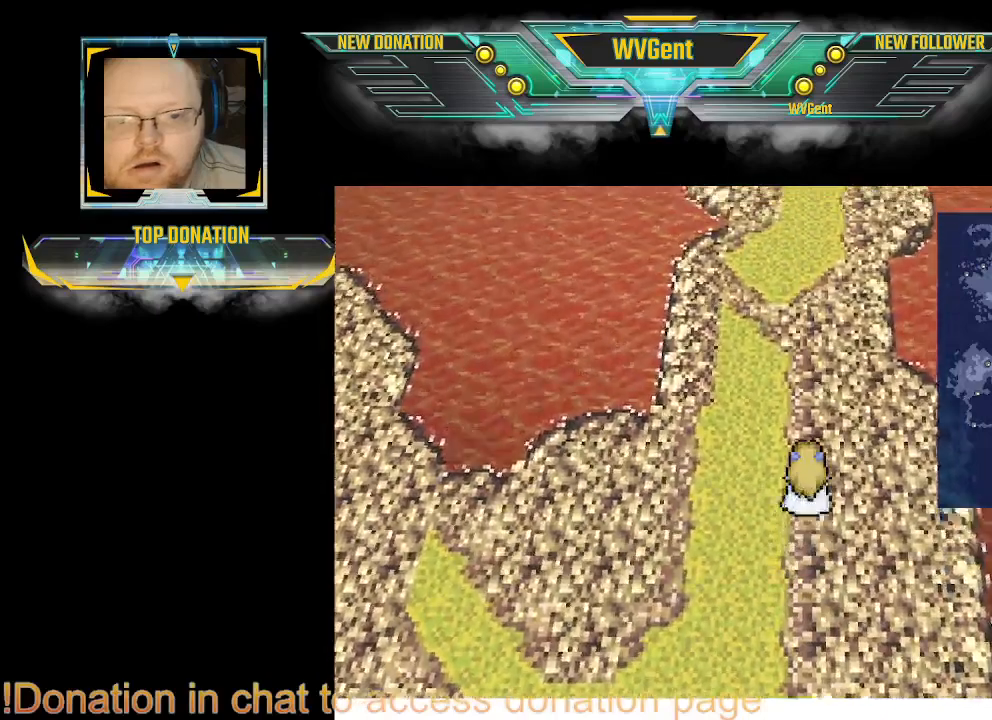
{"buttons": [], "left_stick": "up", "right_stick": "center", "events": []}
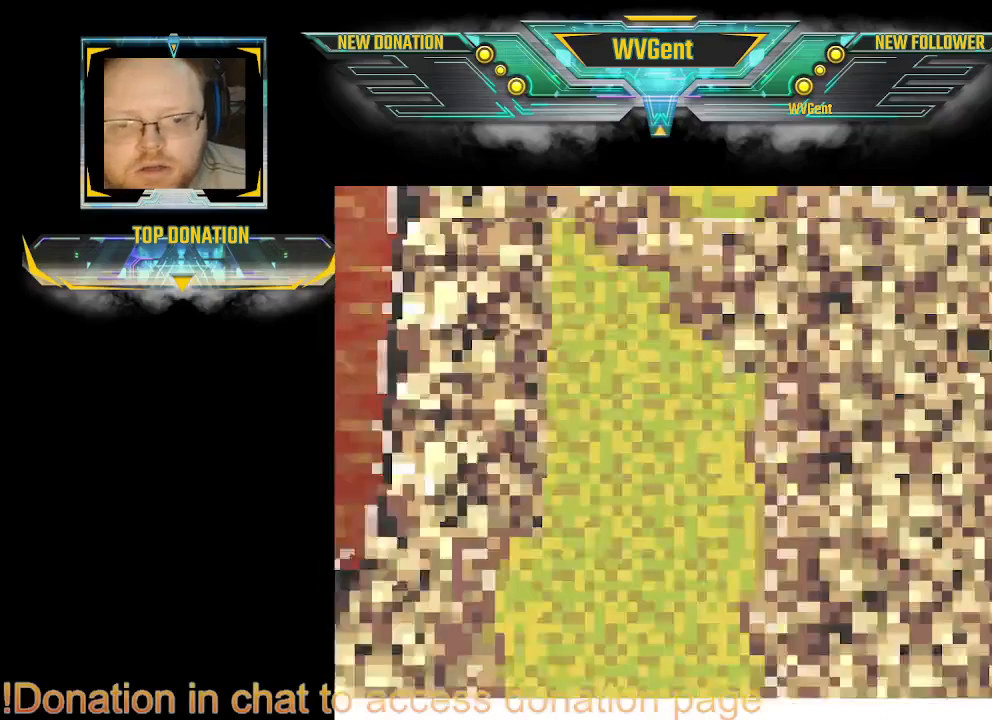
{"buttons": [], "left_stick": "center", "right_stick": "center", "events": [[333, "left_stick", "right"], [433, "left_stick", "center"]]}